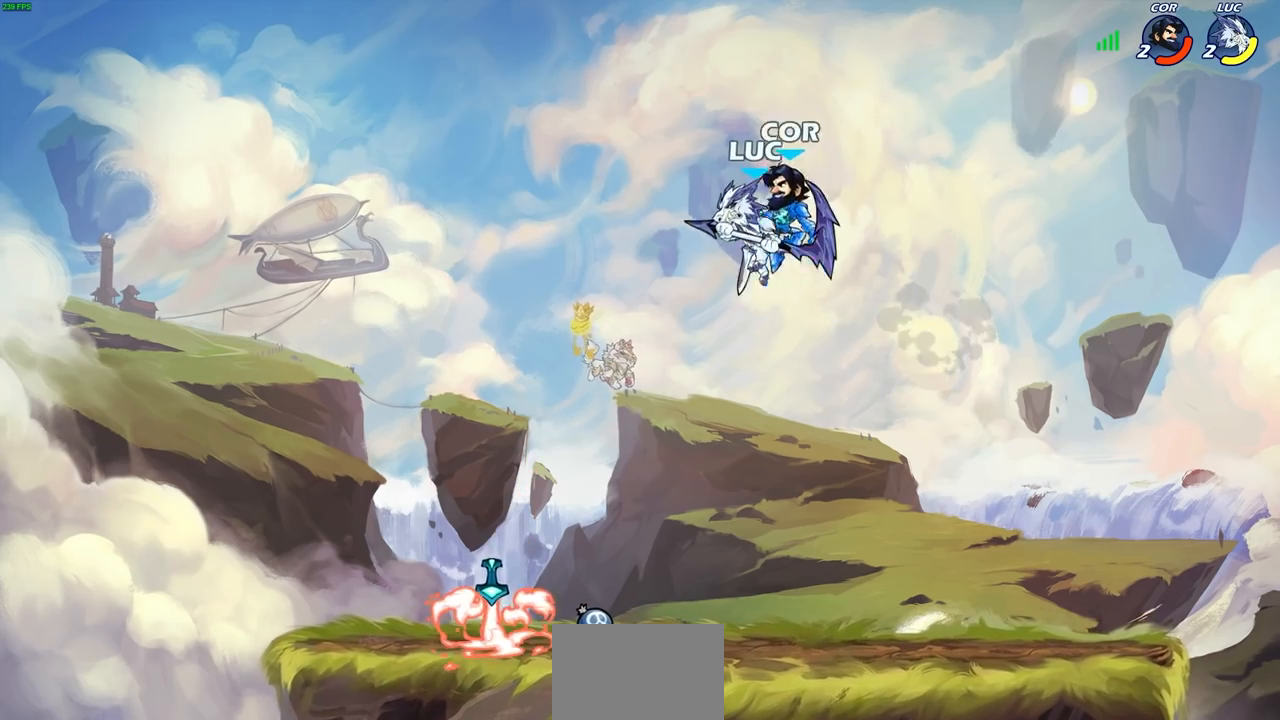
Gameplay with a controller (PlayStation layout); each line is a JSON object with the inputs held at the frame after it. "events" lists button and stick changes between this image and that frame as [ms after this image, input, new state], when the widget could be followed in between. Not read: R1.
{"buttons": [], "left_stick": "down-left", "right_stick": "center", "events": [[167, "left_stick", "down-left"], [317, "SQUARE", "down"], [417, "SQUARE", "up"]]}
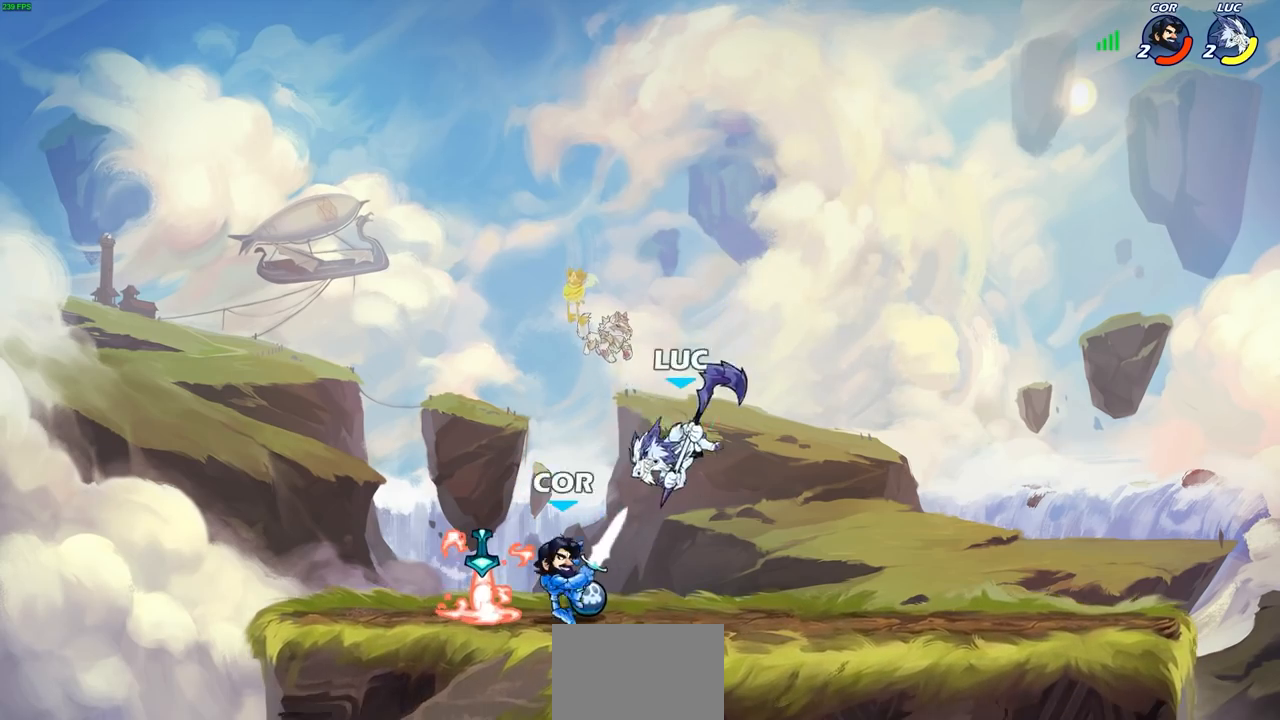
{"buttons": [], "left_stick": "left", "right_stick": "center", "events": [[50, "left_stick", "left"]]}
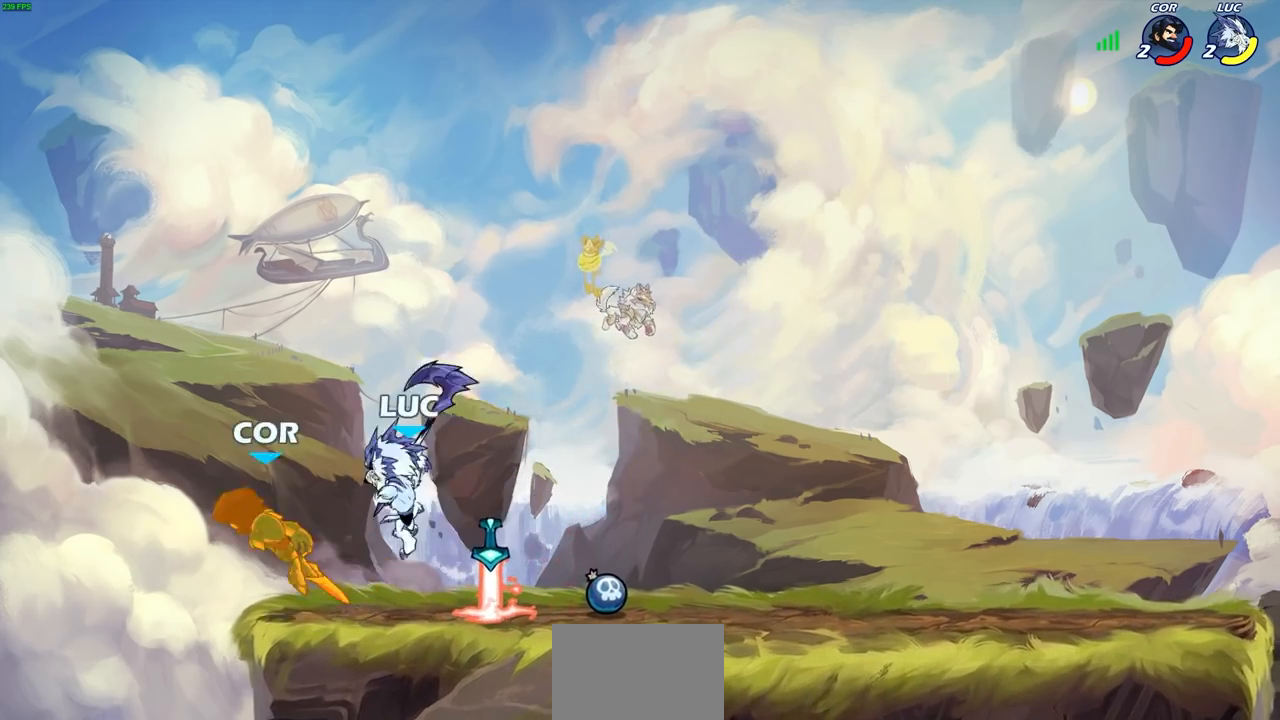
{"buttons": [], "left_stick": "center", "right_stick": "center", "events": [[150, "CIRCLE", "down"], [233, "CIRCLE", "up"], [350, "left_stick", "center"]]}
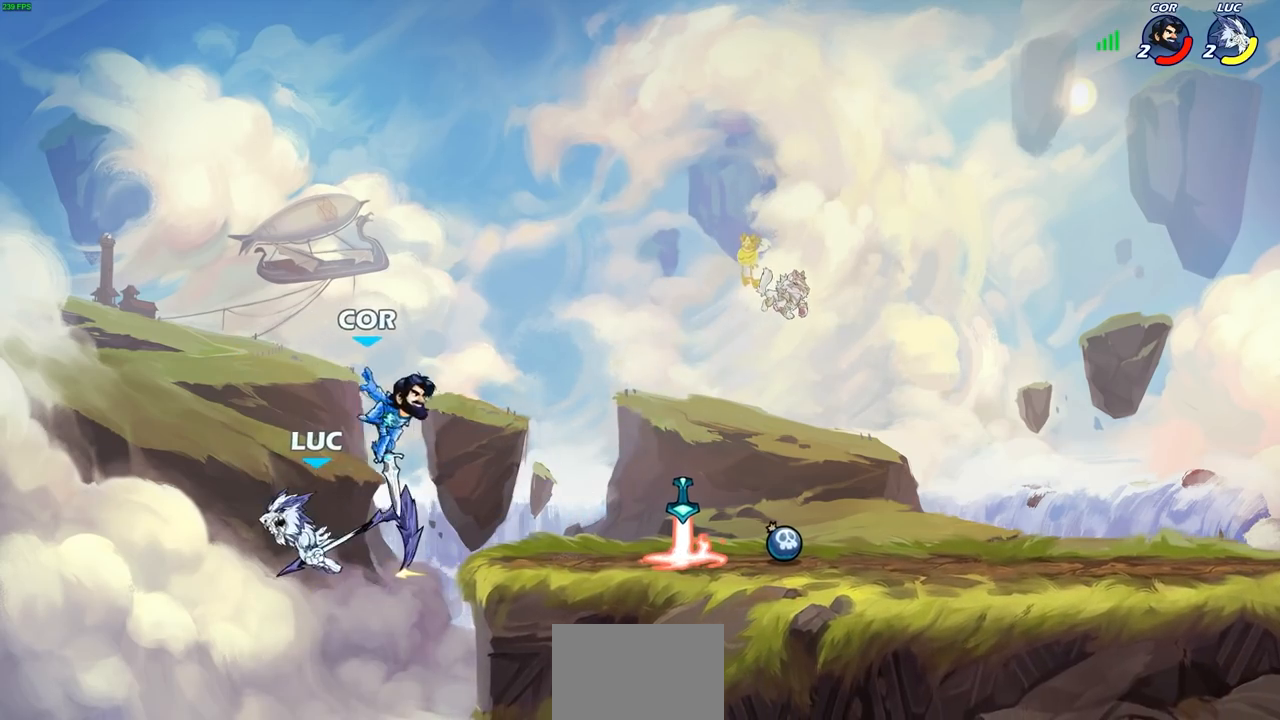
{"buttons": [], "left_stick": "center", "right_stick": "center", "events": []}
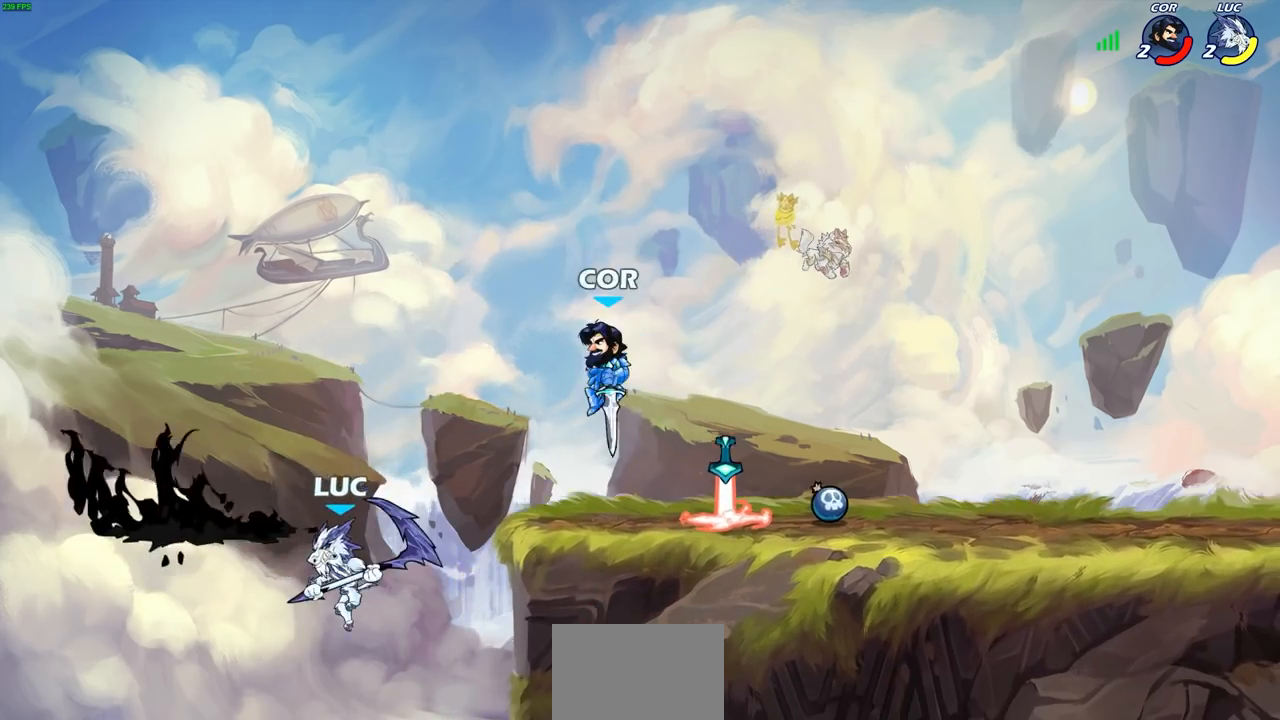
{"buttons": ["CIRCLE", "R2"], "left_stick": "down", "right_stick": "center", "events": [[117, "CROSS", "down"], [217, "left_stick", "right"], [300, "CROSS", "up"], [400, "R2", "down"], [417, "left_stick", "down"], [450, "CIRCLE", "down"]]}
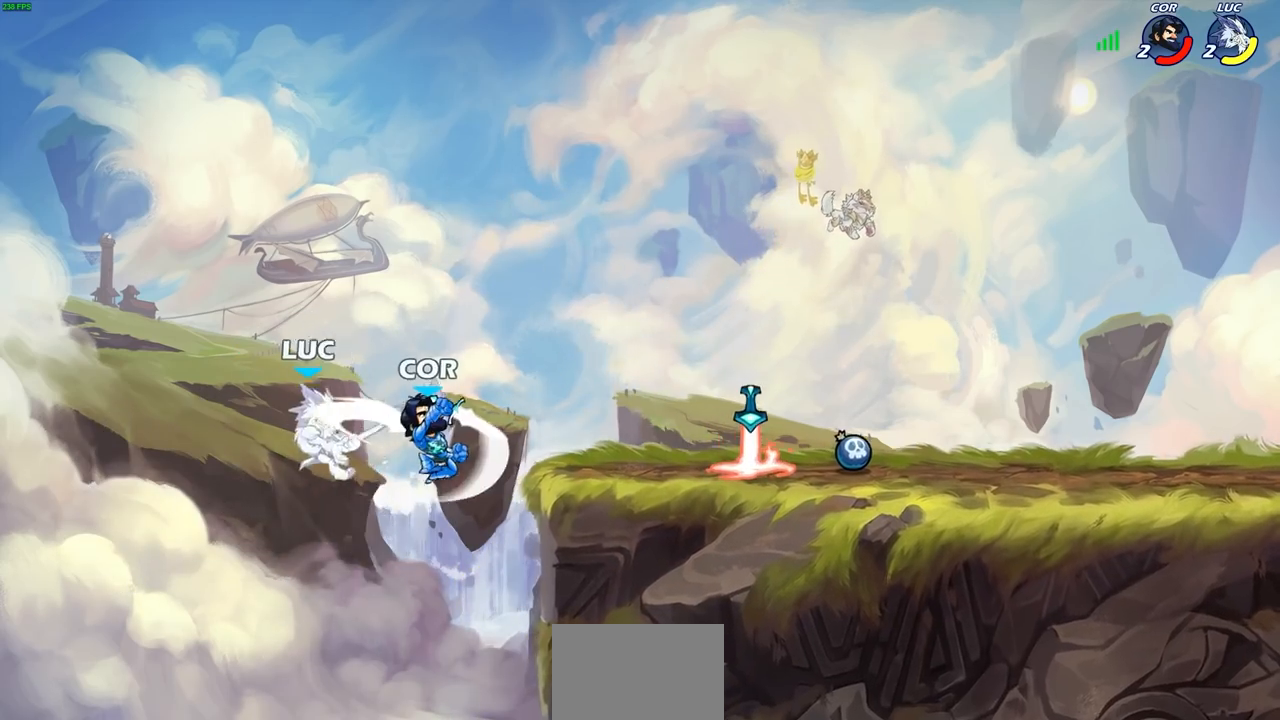
{"buttons": ["CIRCLE", "R2"], "left_stick": "down", "right_stick": "center", "events": [[67, "CIRCLE", "up"], [67, "R2", "up"], [83, "left_stick", "center"], [383, "left_stick", "down"], [417, "R2", "down"], [433, "CIRCLE", "down"]]}
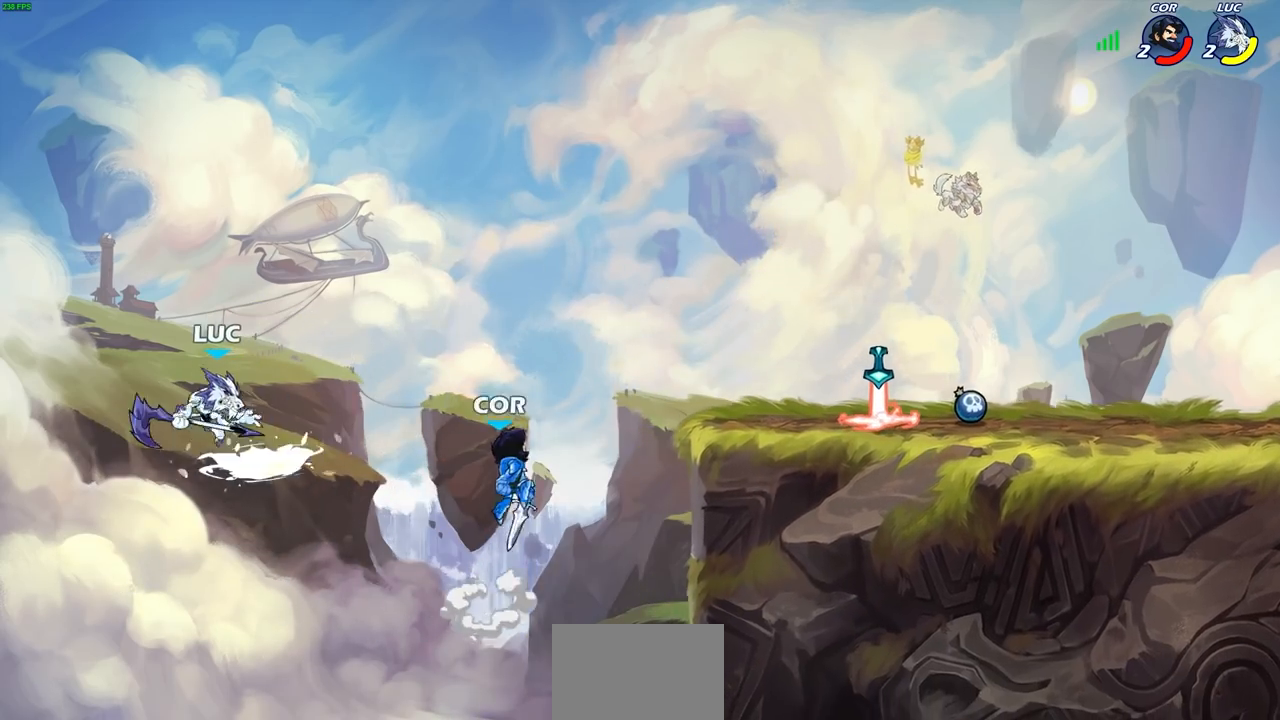
{"buttons": [], "left_stick": "center", "right_stick": "center", "events": [[17, "CIRCLE", "up"], [17, "left_stick", "center"], [33, "R2", "up"]]}
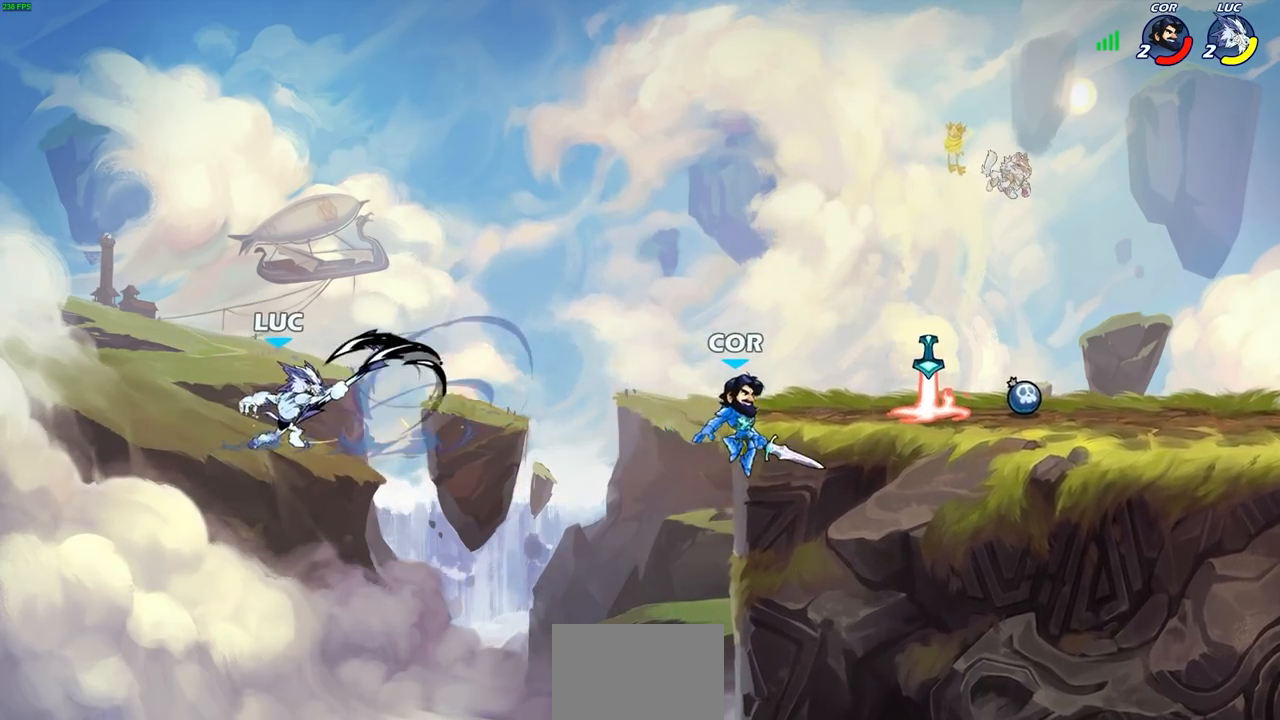
{"buttons": ["CIRCLE"], "left_stick": "up", "right_stick": "center", "events": [[50, "left_stick", "right"], [267, "CROSS", "down"], [383, "CIRCLE", "down"], [383, "left_stick", "up-right"], [400, "CROSS", "up"], [483, "left_stick", "up"]]}
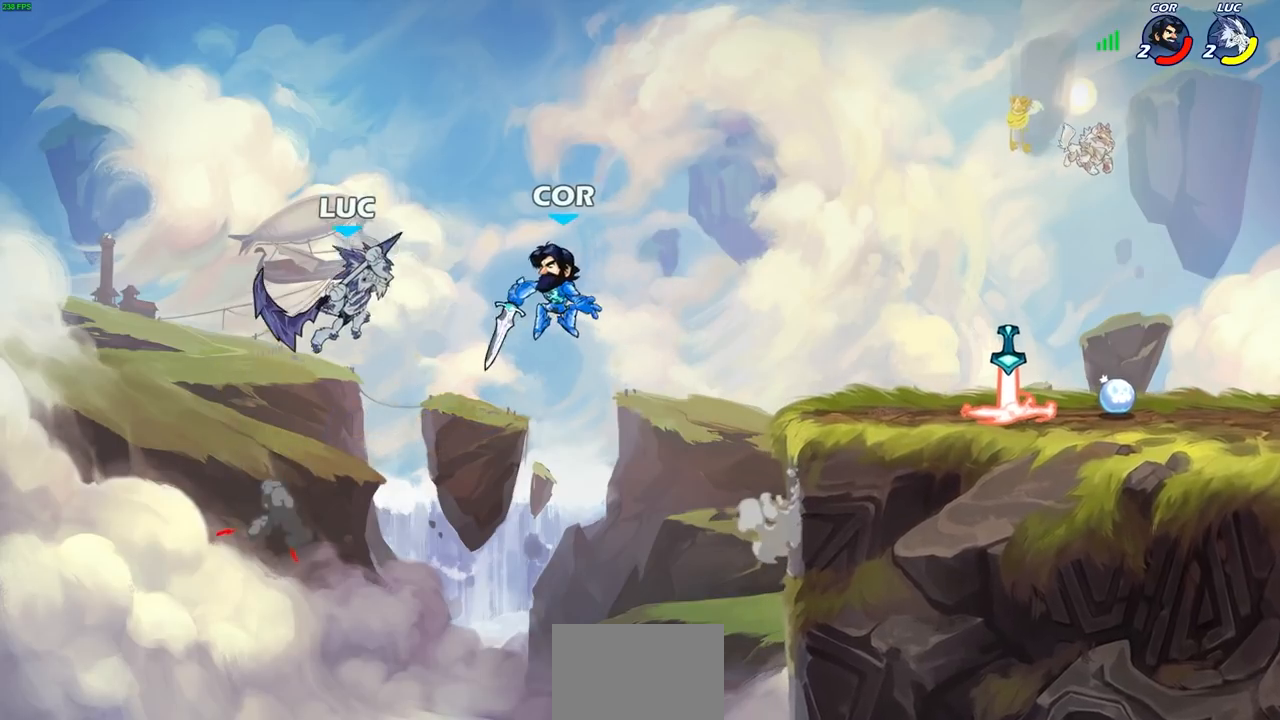
{"buttons": [], "left_stick": "up-right", "right_stick": "center", "events": [[17, "left_stick", "center"], [33, "CIRCLE", "up"], [283, "left_stick", "right"], [400, "left_stick", "up-right"]]}
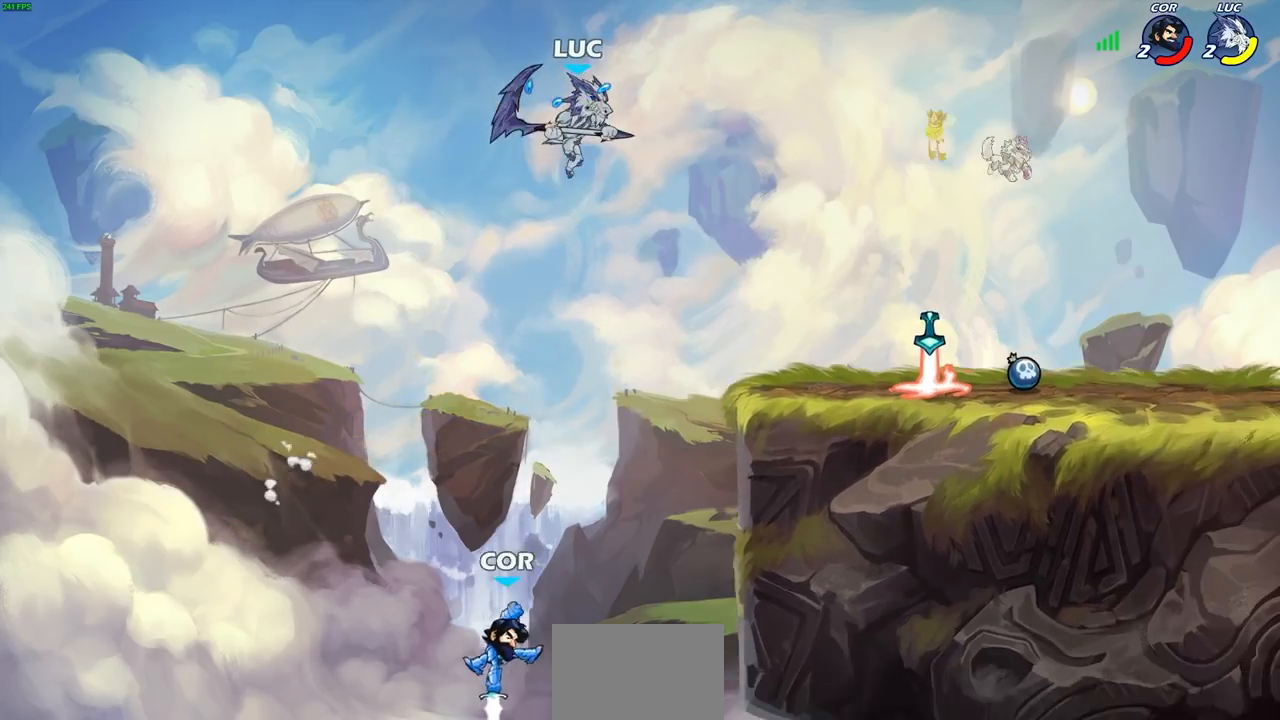
{"buttons": ["CIRCLE"], "left_stick": "down", "right_stick": "center", "events": [[167, "left_stick", "up-left"], [233, "left_stick", "down-left"], [300, "left_stick", "down"], [317, "CIRCLE", "down"]]}
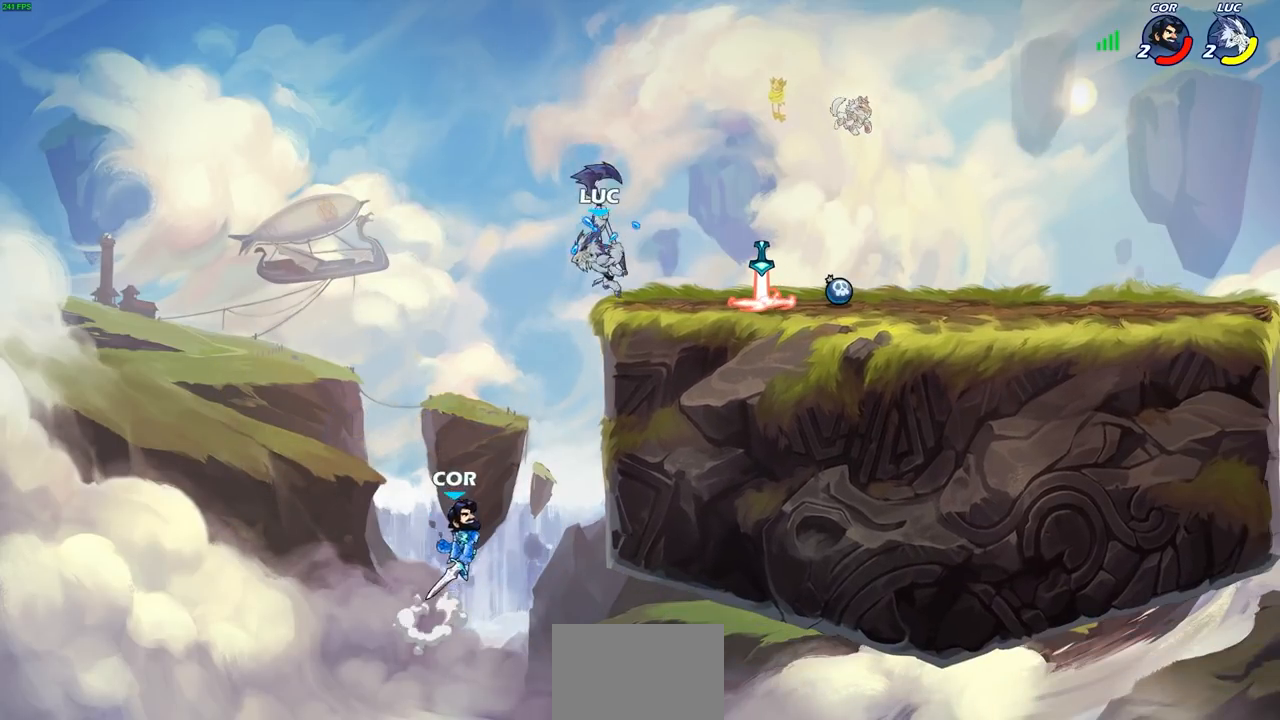
{"buttons": [], "left_stick": "up-right", "right_stick": "center", "events": [[33, "CIRCLE", "up"], [100, "left_stick", "center"], [317, "left_stick", "up-right"]]}
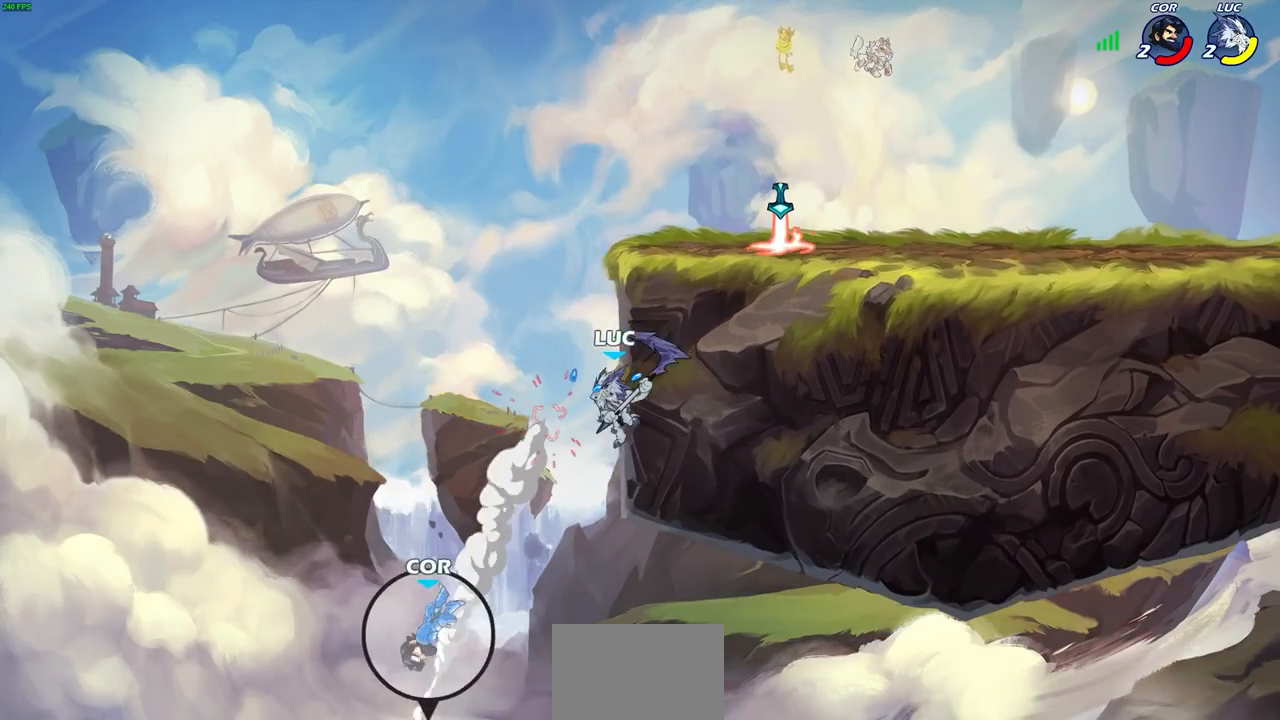
{"buttons": ["CIRCLE"], "left_stick": "up-left", "right_stick": "center", "events": [[300, "CROSS", "down"], [433, "CIRCLE", "down"], [450, "CROSS", "up"], [450, "left_stick", "up-left"]]}
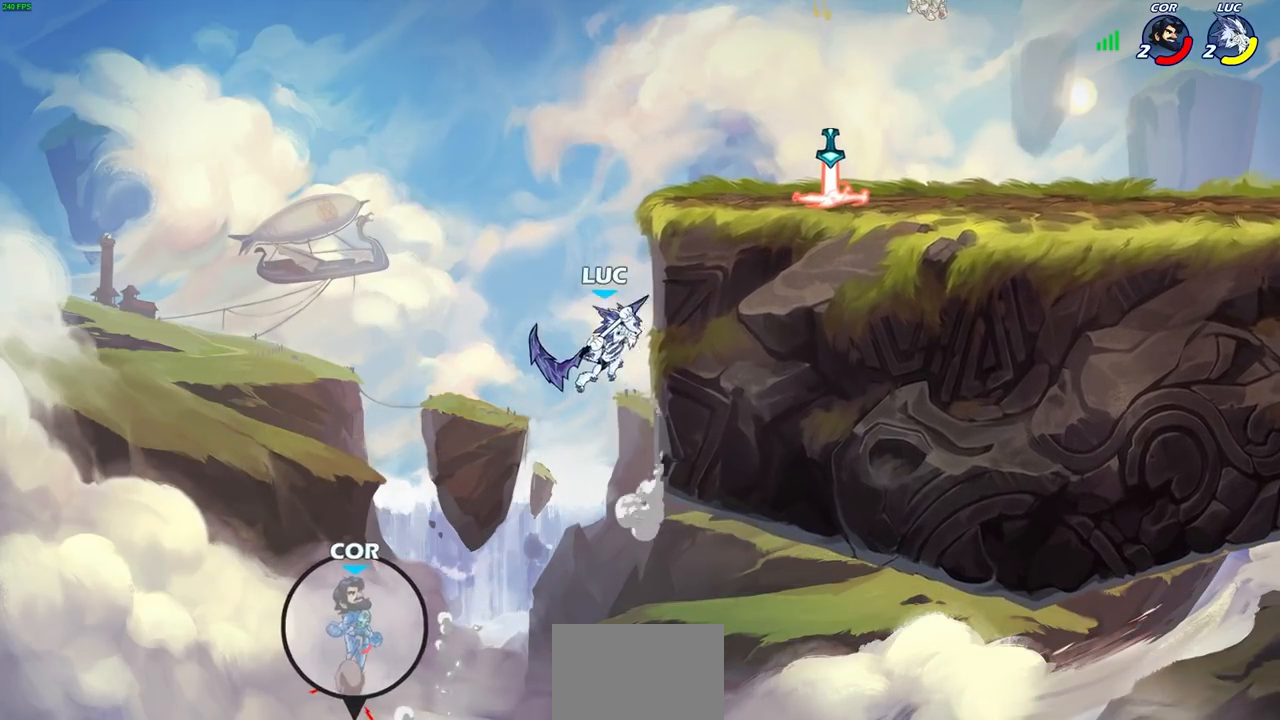
{"buttons": [], "left_stick": "right", "right_stick": "center", "events": [[17, "CIRCLE", "up"], [17, "left_stick", "center"], [467, "left_stick", "right"]]}
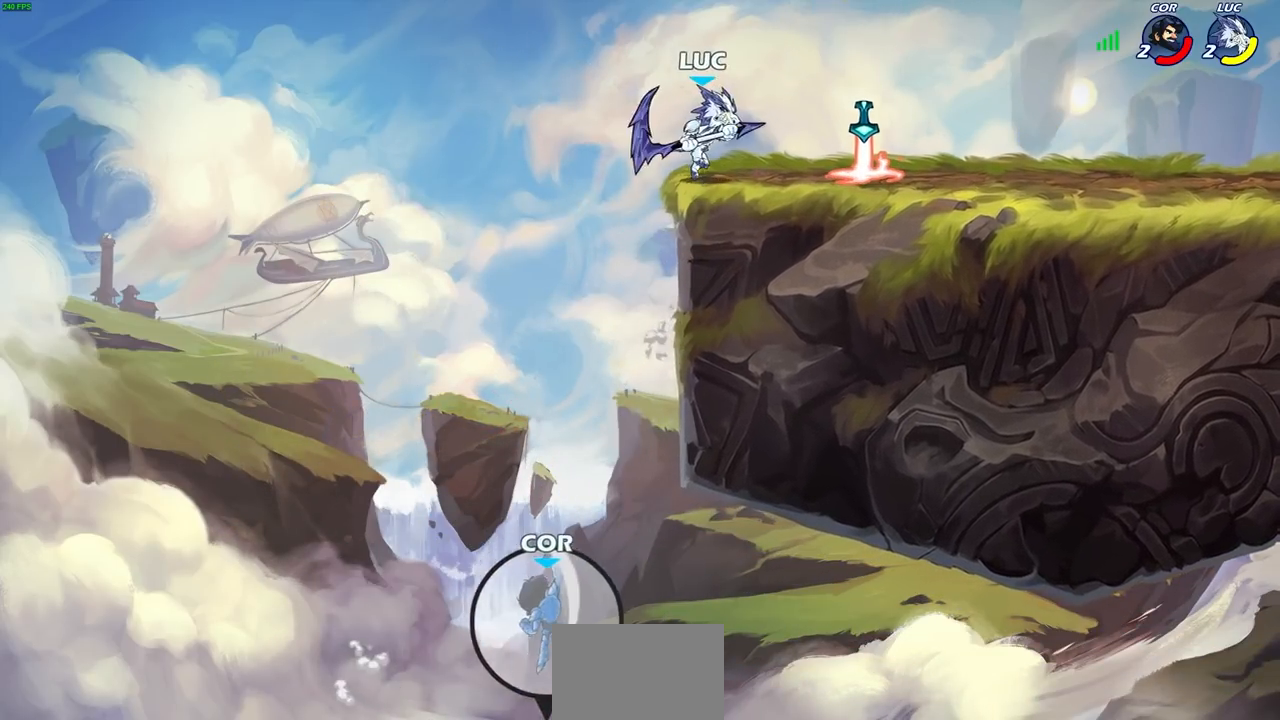
{"buttons": [], "left_stick": "up", "right_stick": "center", "events": [[183, "left_stick", "center"], [233, "CROSS", "down"], [267, "left_stick", "left"], [317, "CROSS", "up"], [400, "left_stick", "up"]]}
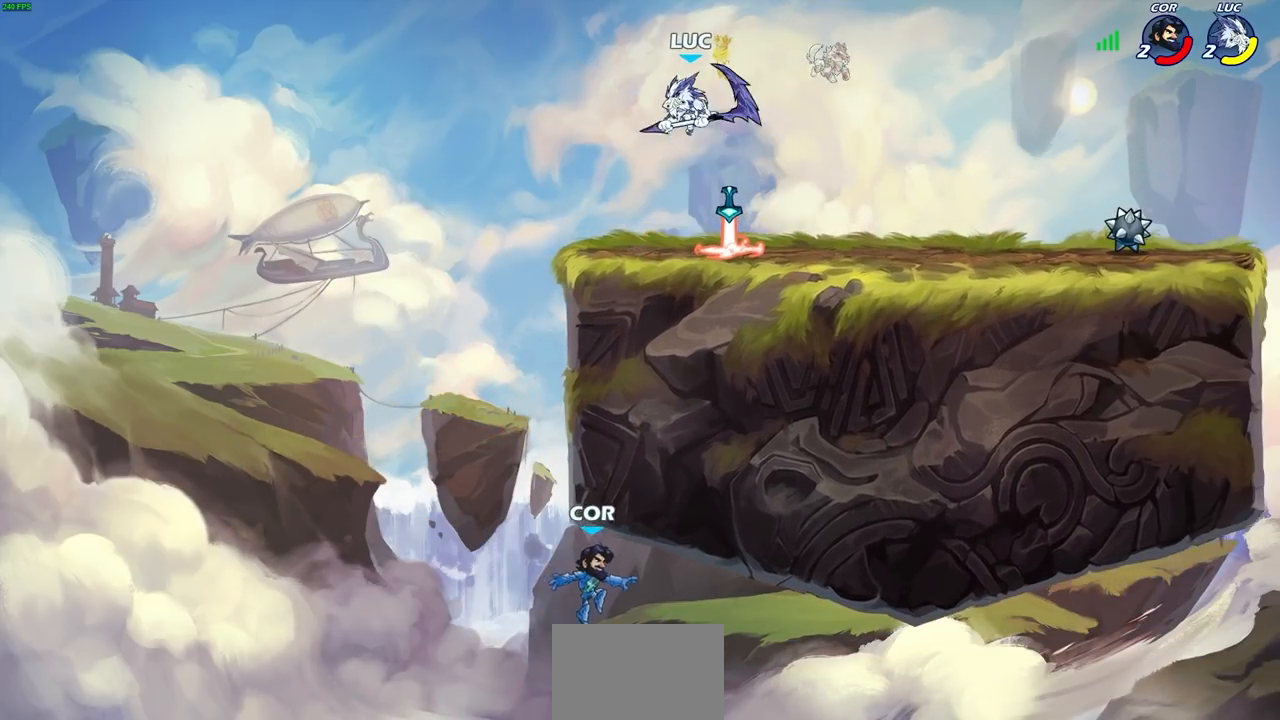
{"buttons": [], "left_stick": "center", "right_stick": "center", "events": [[117, "left_stick", "center"]]}
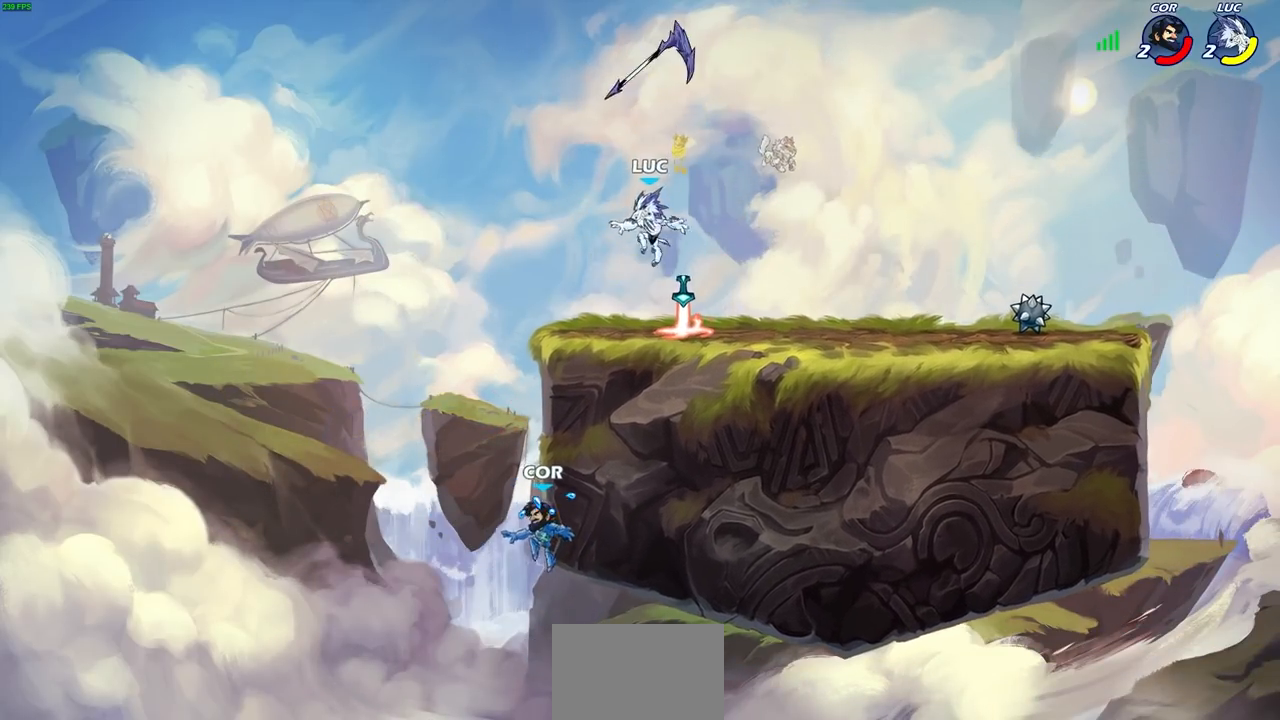
{"buttons": [], "left_stick": "center", "right_stick": "center", "events": []}
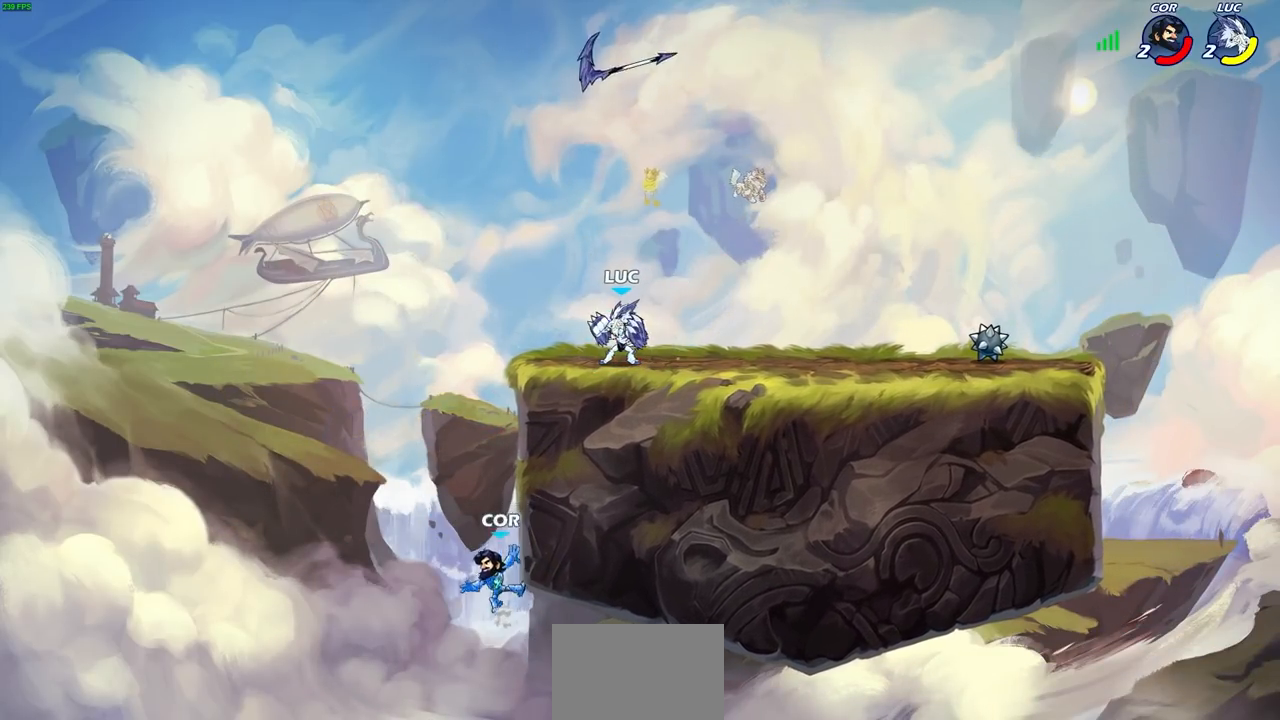
{"buttons": [], "left_stick": "center", "right_stick": "center", "events": []}
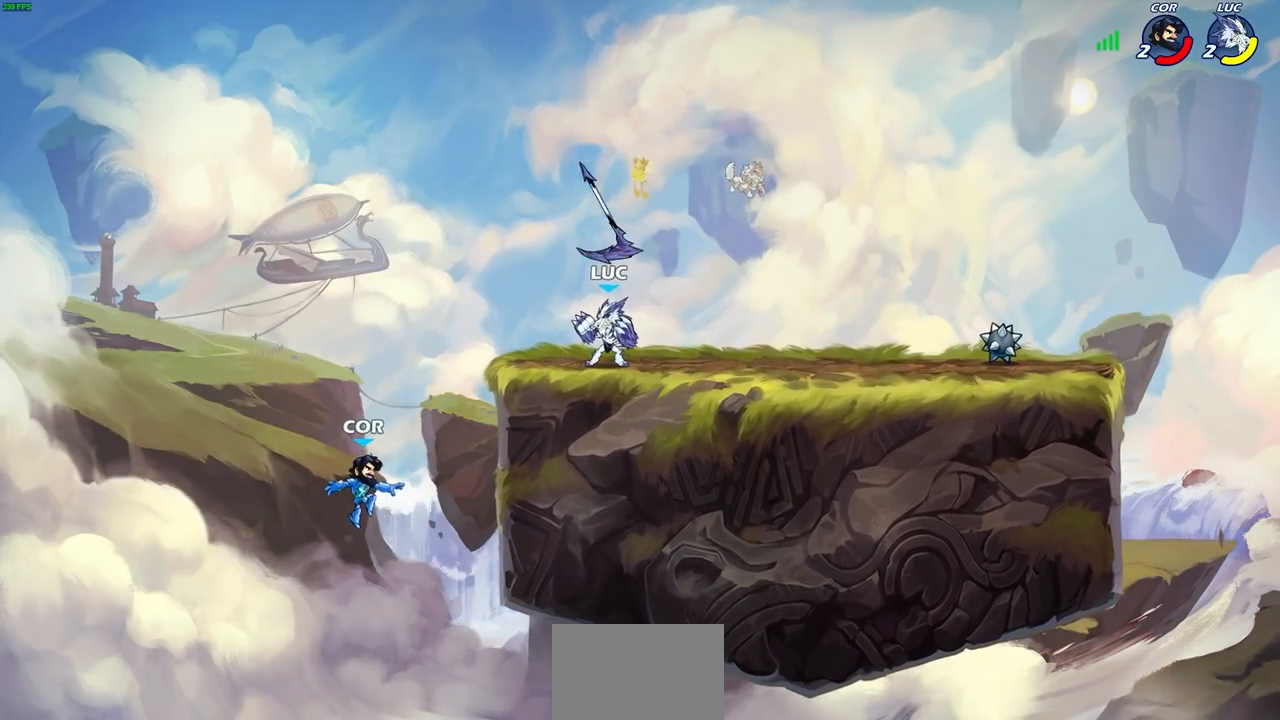
{"buttons": ["CIRCLE"], "left_stick": "down-left", "right_stick": "center", "events": [[200, "left_stick", "down"], [333, "CIRCLE", "down"], [350, "left_stick", "down-left"]]}
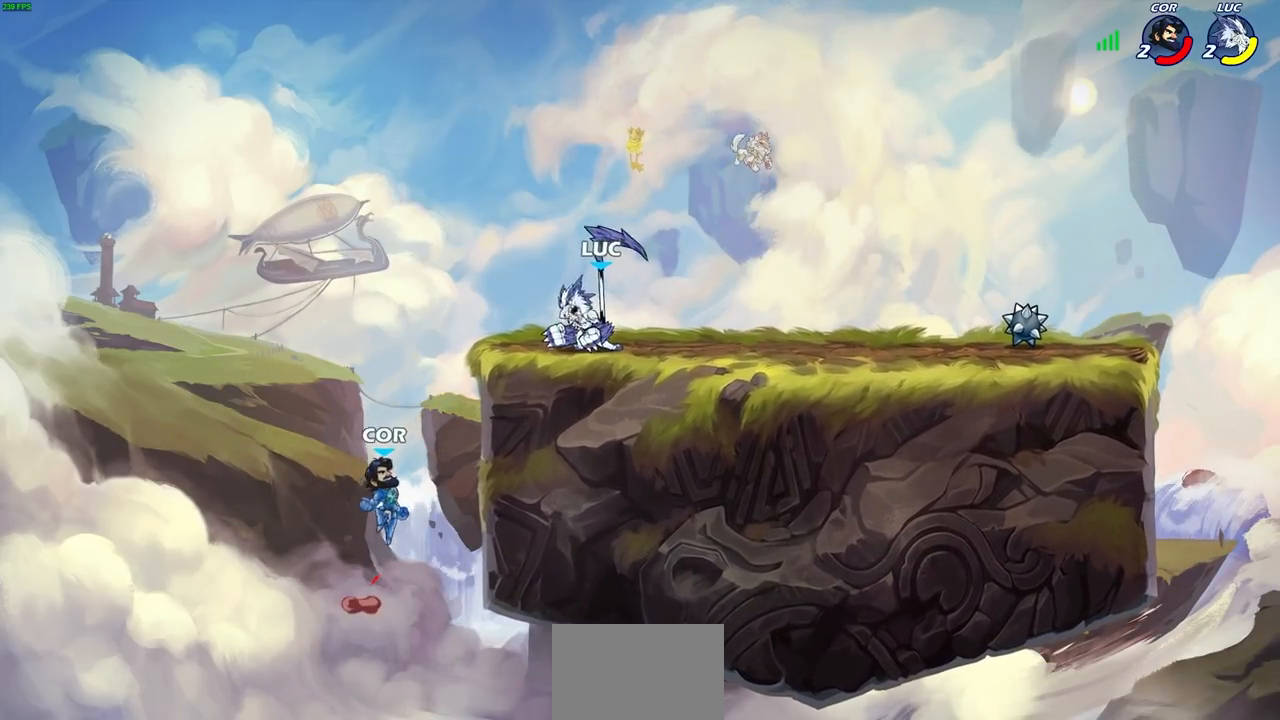
{"buttons": ["CIRCLE"], "left_stick": "left", "right_stick": "center", "events": [[300, "left_stick", "left"]]}
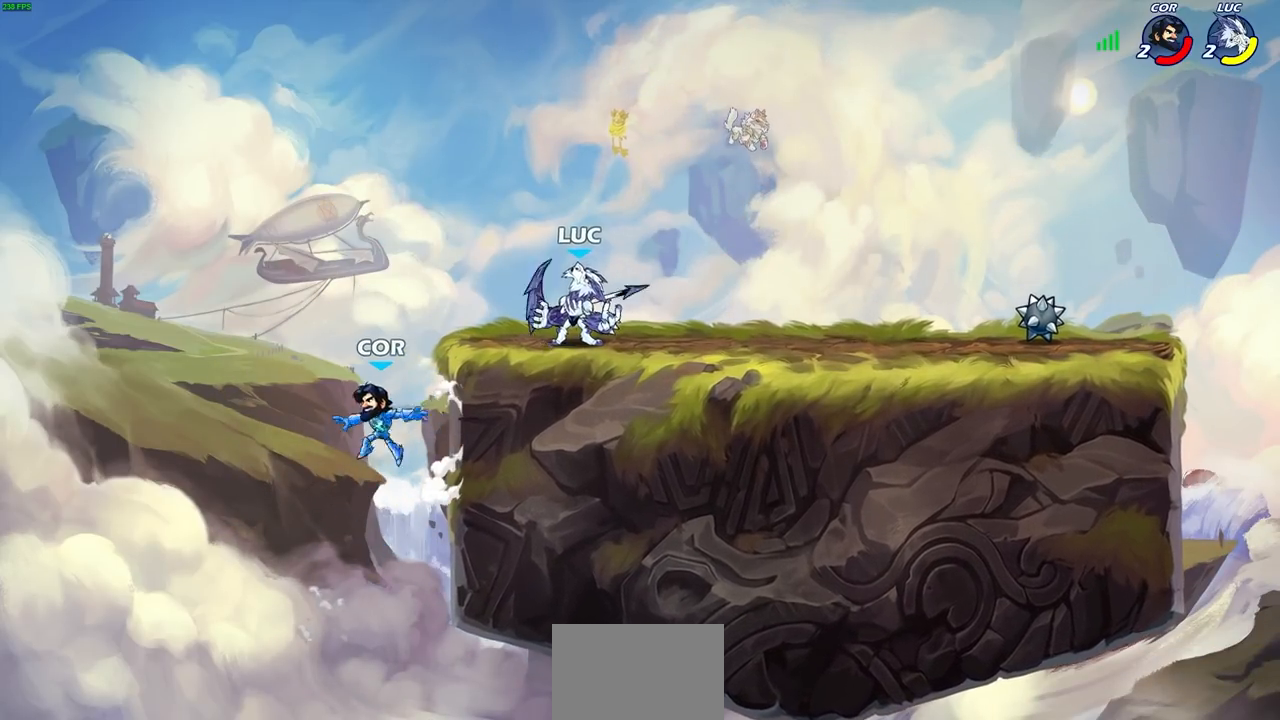
{"buttons": ["CIRCLE"], "left_stick": "left", "right_stick": "center", "events": []}
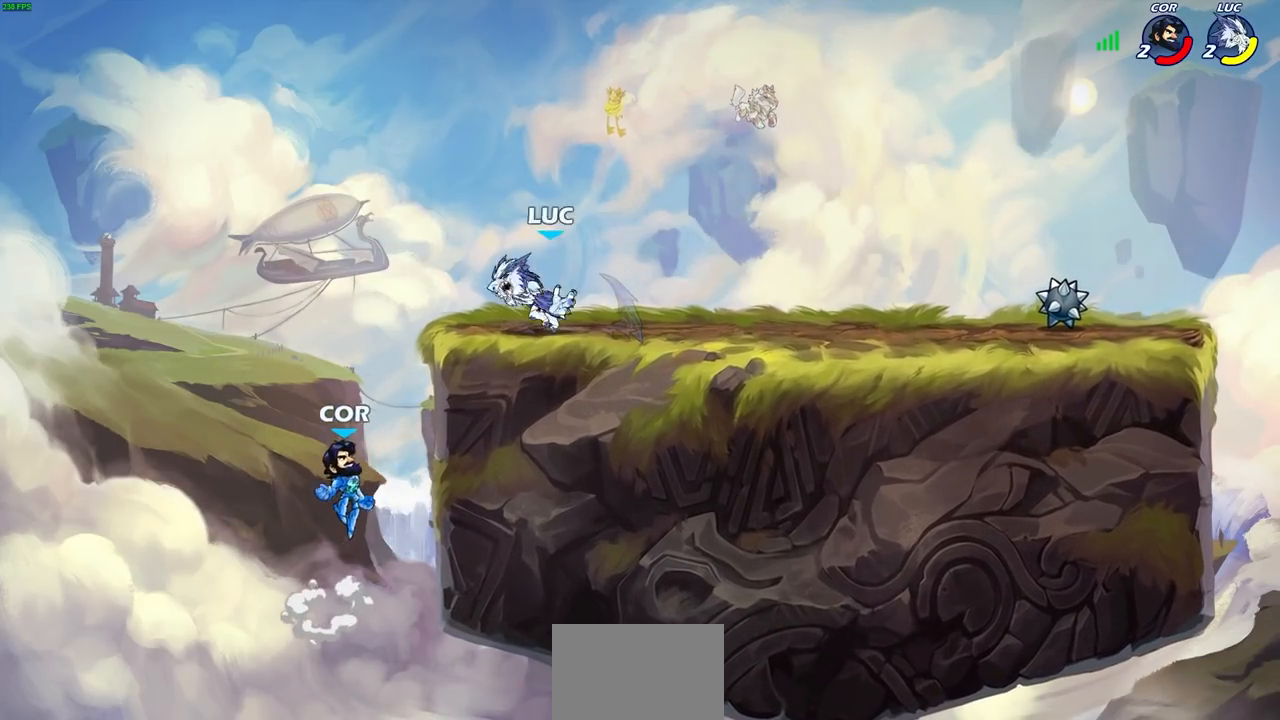
{"buttons": [], "left_stick": "down-left", "right_stick": "center", "events": [[367, "left_stick", "down-left"], [383, "CIRCLE", "up"]]}
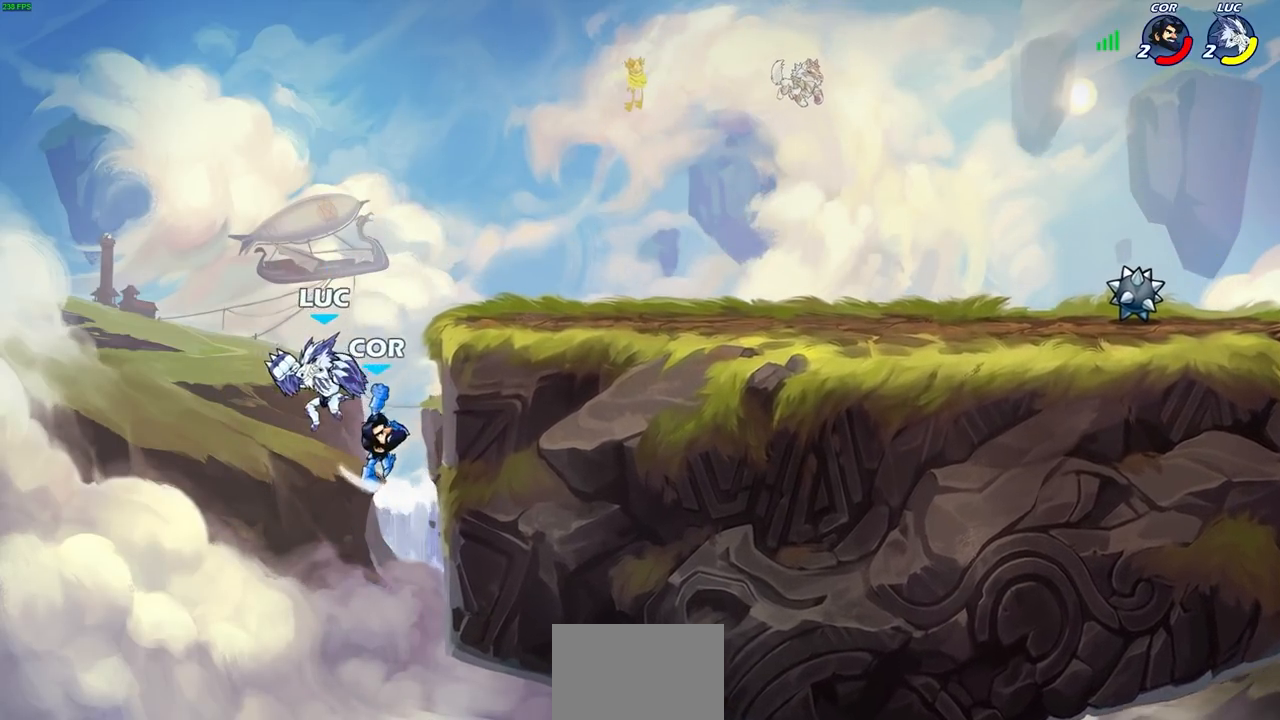
{"buttons": ["CROSS", "SQUARE"], "left_stick": "up", "right_stick": "center", "events": [[133, "left_stick", "down-right"], [233, "CROSS", "down"], [300, "left_stick", "up-right"], [383, "CROSS", "up"], [450, "CROSS", "down"], [467, "left_stick", "up"], [500, "SQUARE", "down"]]}
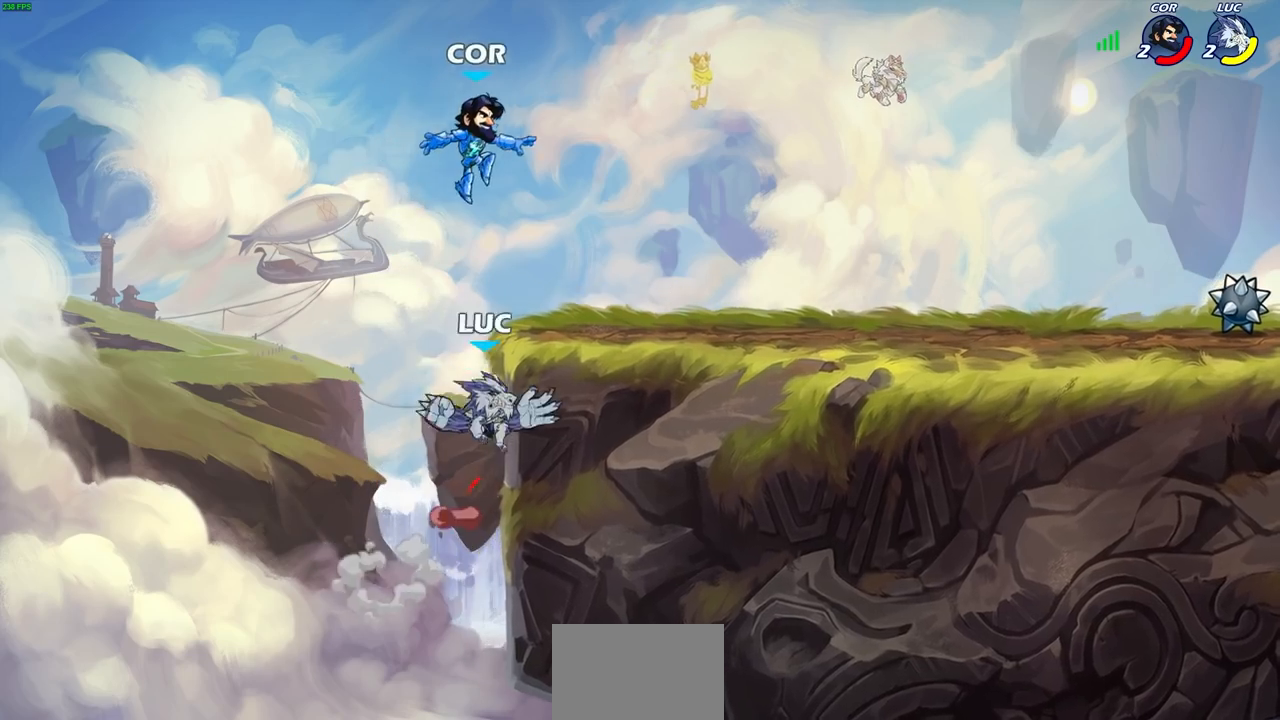
{"buttons": [], "left_stick": "right", "right_stick": "center", "events": [[50, "CROSS", "up"], [100, "SQUARE", "up"], [150, "left_stick", "up-right"], [483, "left_stick", "right"]]}
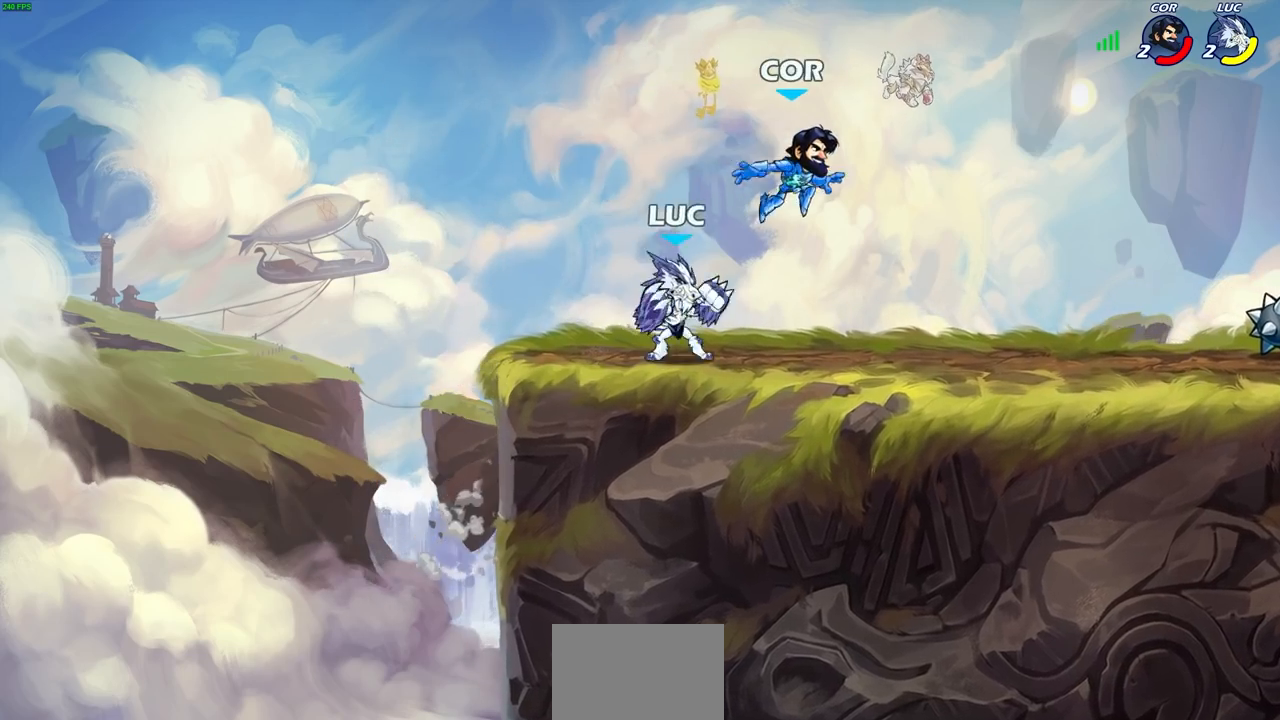
{"buttons": [], "left_stick": "center", "right_stick": "center", "events": [[150, "SQUARE", "down"], [233, "SQUARE", "up"], [333, "left_stick", "center"]]}
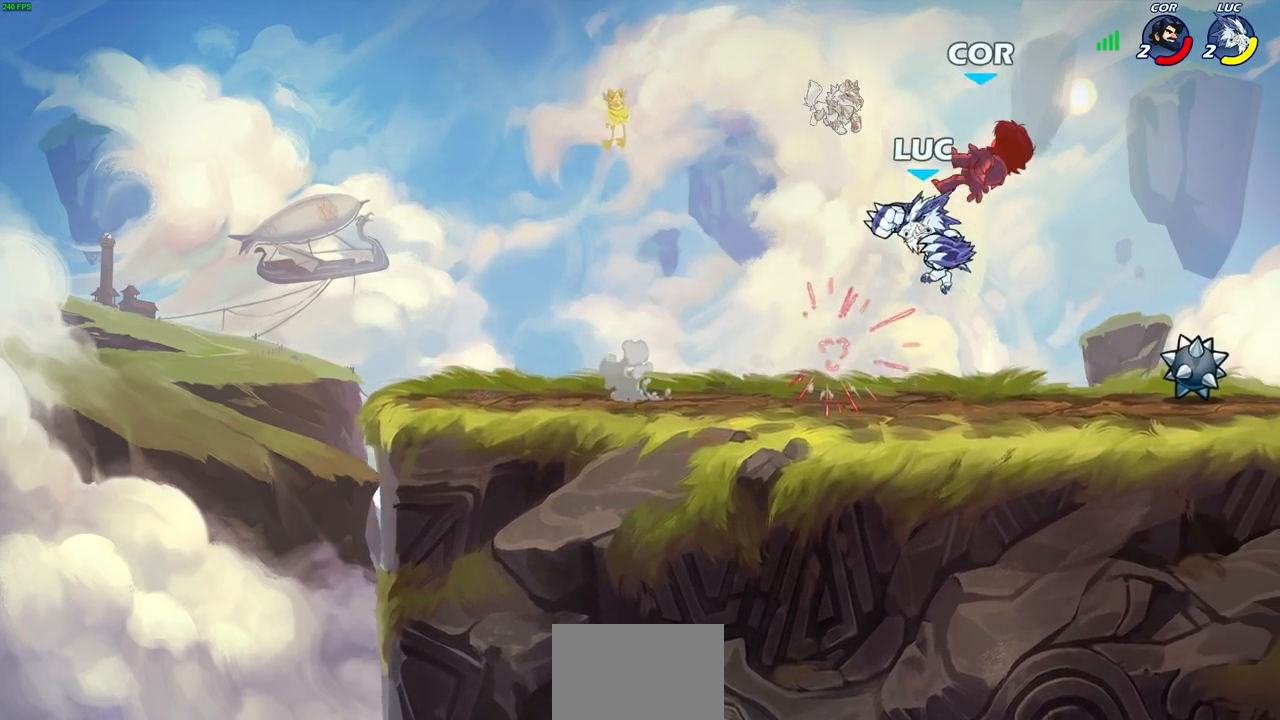
{"buttons": [], "left_stick": "center", "right_stick": "center", "events": [[50, "left_stick", "right"], [100, "CIRCLE", "down"], [150, "CIRCLE", "up"], [267, "left_stick", "center"]]}
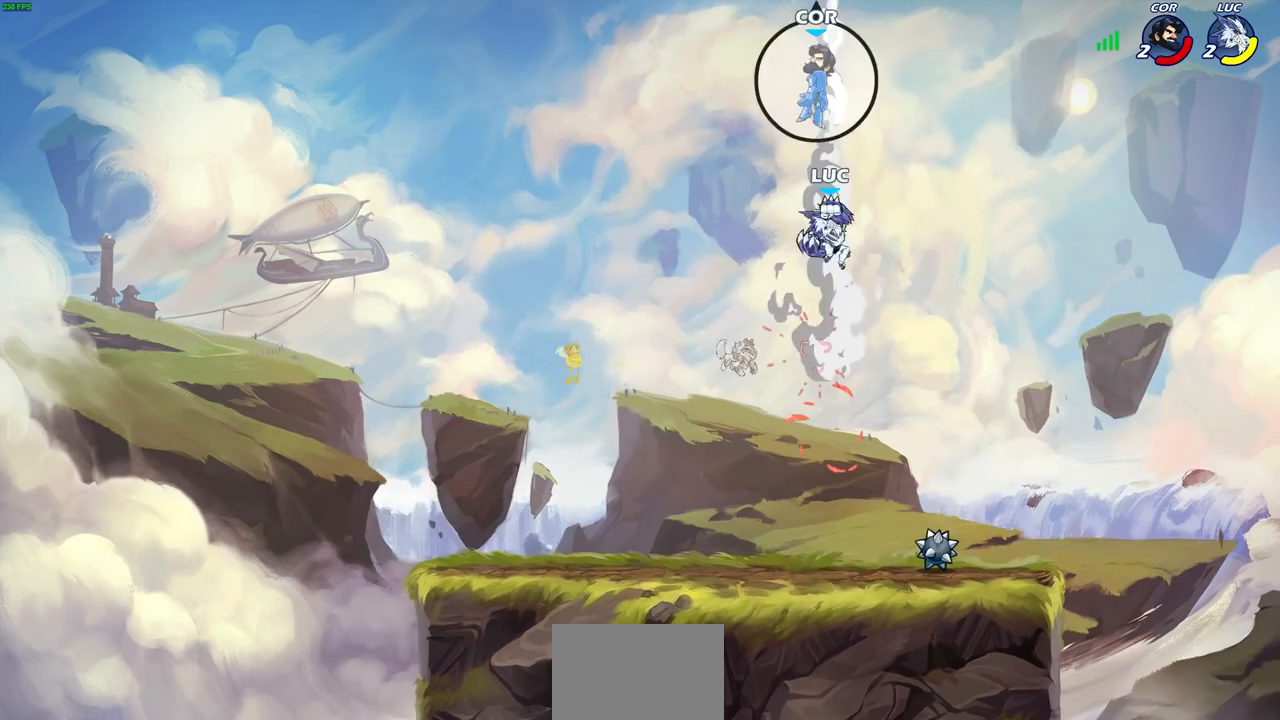
{"buttons": [], "left_stick": "center", "right_stick": "center", "events": []}
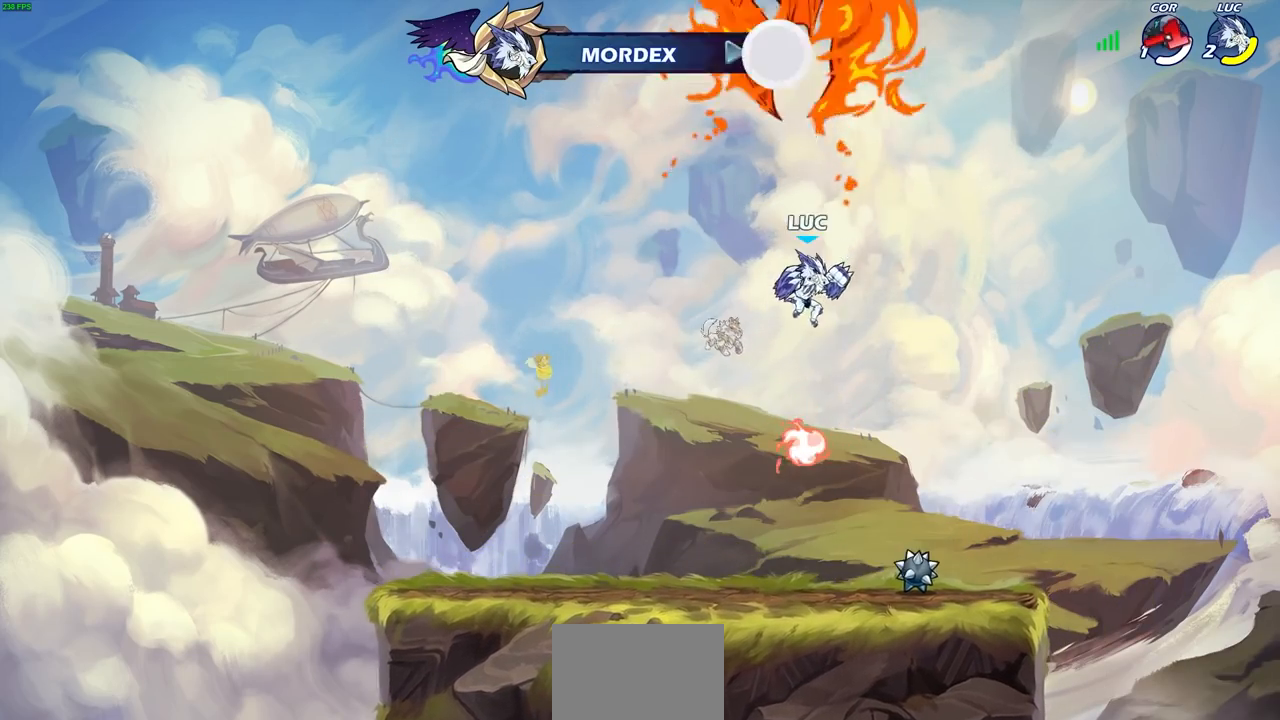
{"buttons": [], "left_stick": "center", "right_stick": "center", "events": [[100, "left_stick", "up"], [267, "left_stick", "center"]]}
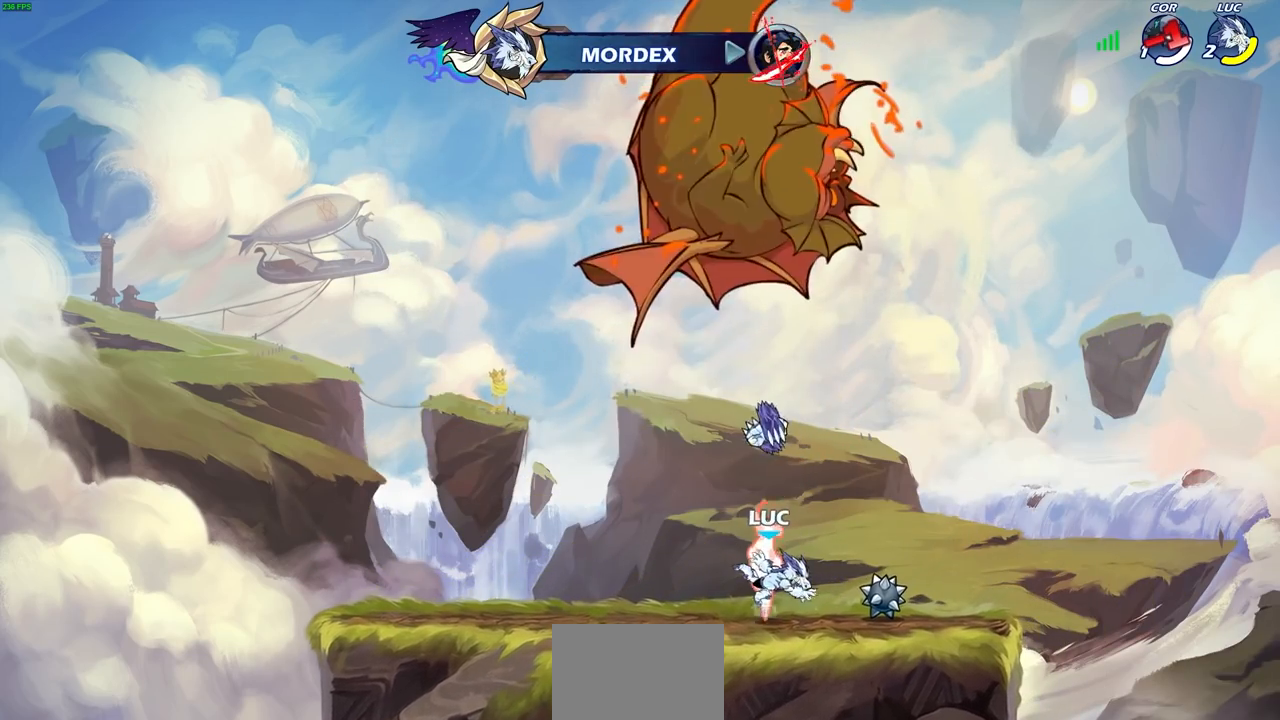
{"buttons": [], "left_stick": "center", "right_stick": "center", "events": [[233, "CROSS", "down"], [300, "CROSS", "up"]]}
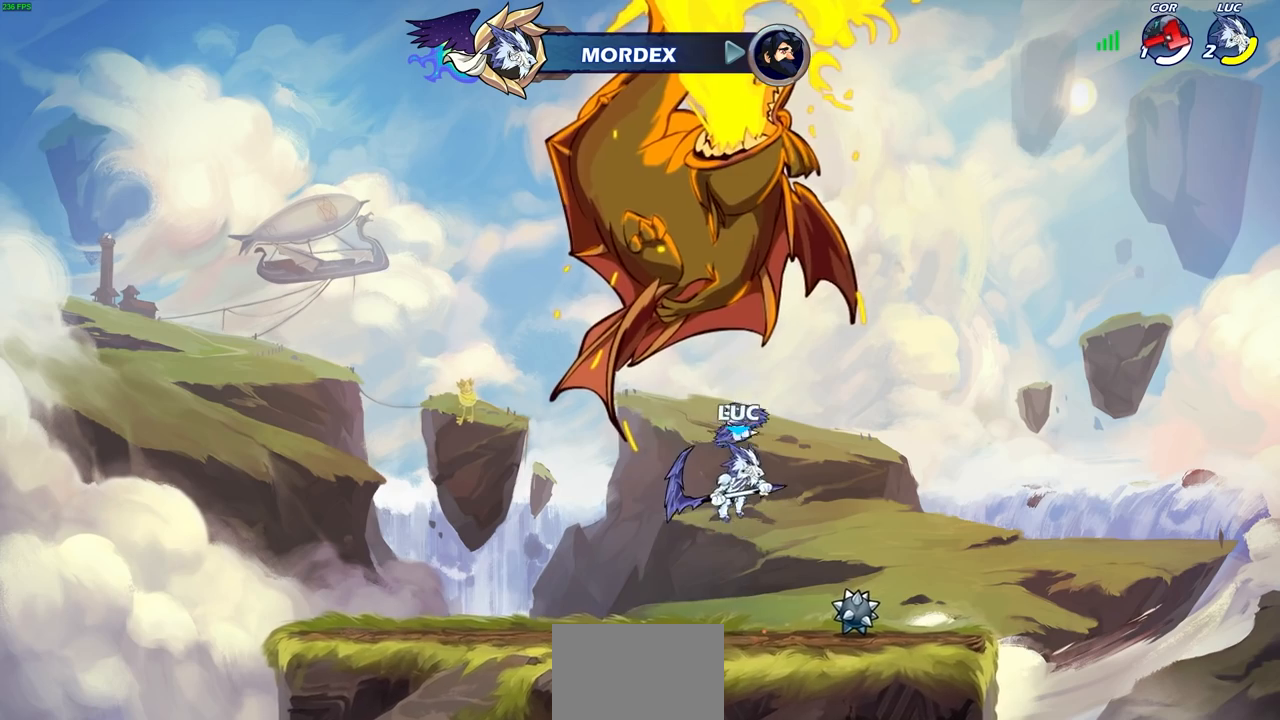
{"buttons": [], "left_stick": "center", "right_stick": "center", "events": [[83, "left_stick", "up"], [217, "left_stick", "center"]]}